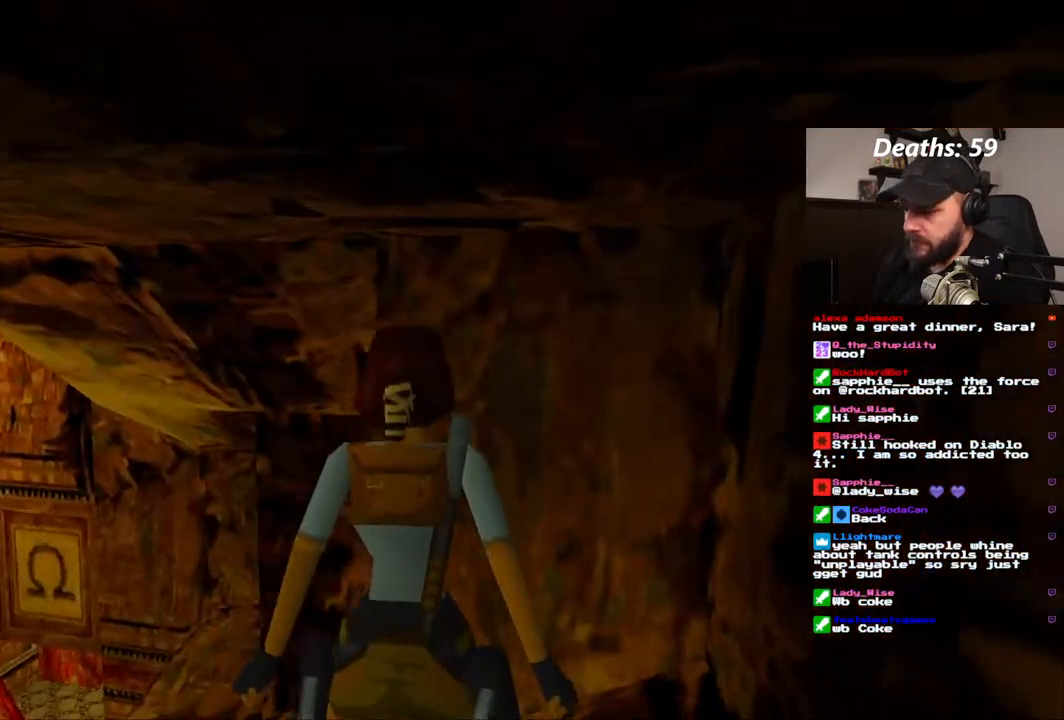
Gameplay with a controller (PlayStation layout); each line is a JSON object with the inputs held at the frame after it (dt_ms = milliseconds from this image to that frame). "events" lists button and stick changes between this image and that frame as [ms after this image, input, new state], when the widget could be followed in between. Not read: L1 L3 R1 R3.
{"dt_ms": 500, "buttons": ["DPAD_UP"], "left_stick": "center", "right_stick": "center", "events": [[250, "DPAD_UP", "up"], [467, "DPAD_UP", "down"]]}
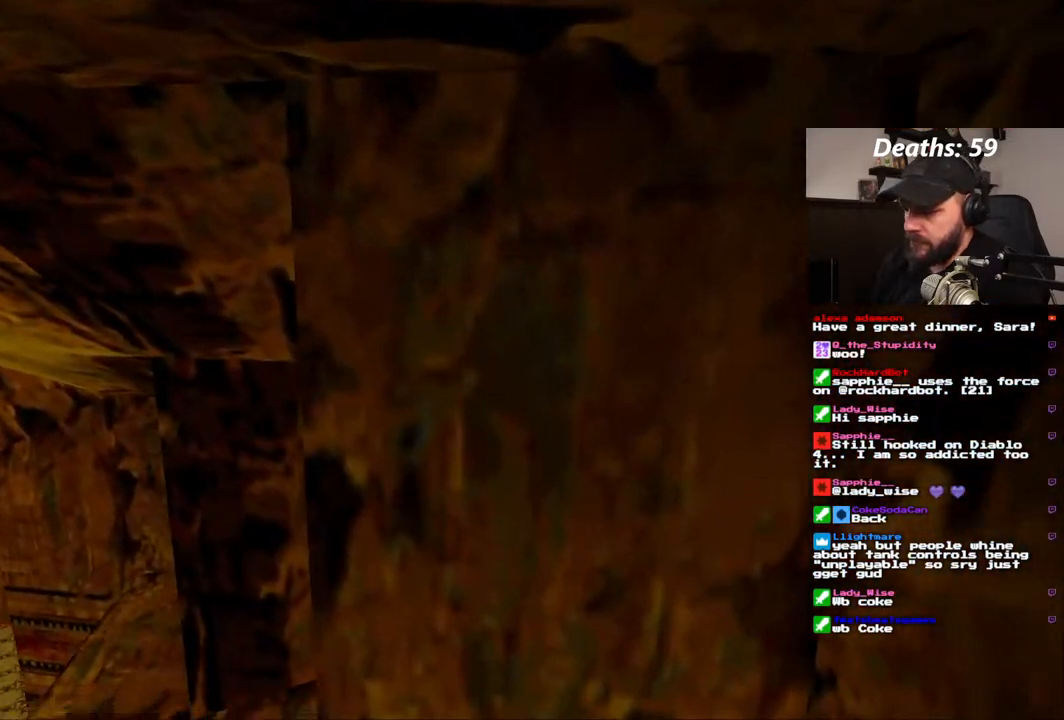
{"dt_ms": 500, "buttons": [], "left_stick": "center", "right_stick": "center", "events": [[500, "DPAD_UP", "up"]]}
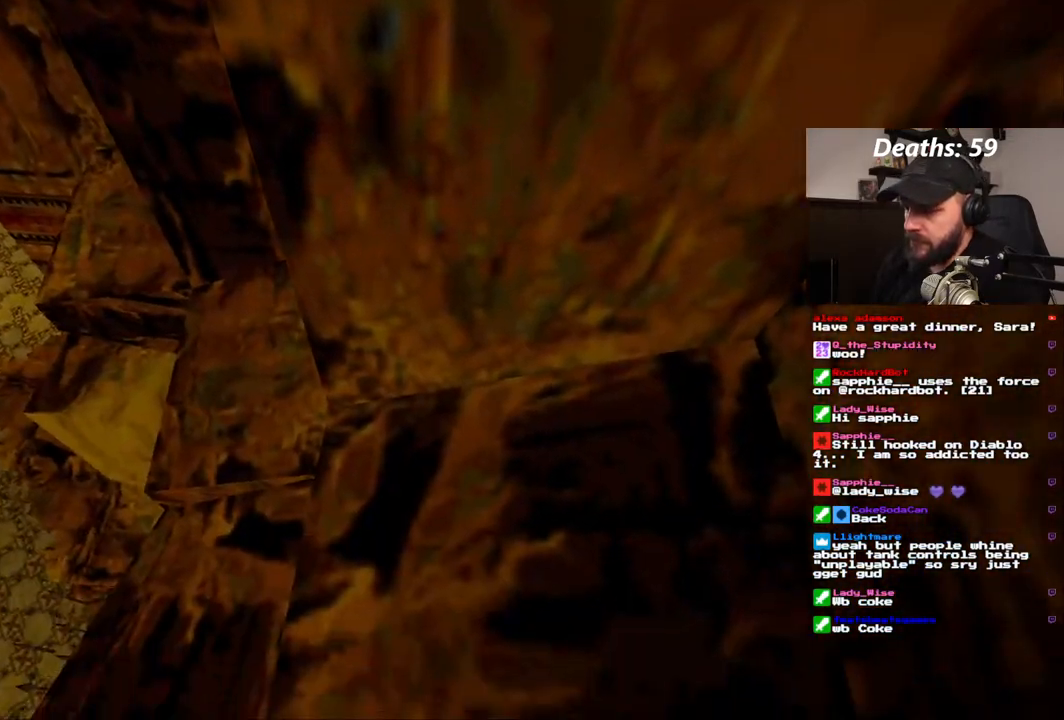
{"dt_ms": 500, "buttons": [], "left_stick": "center", "right_stick": "center", "events": []}
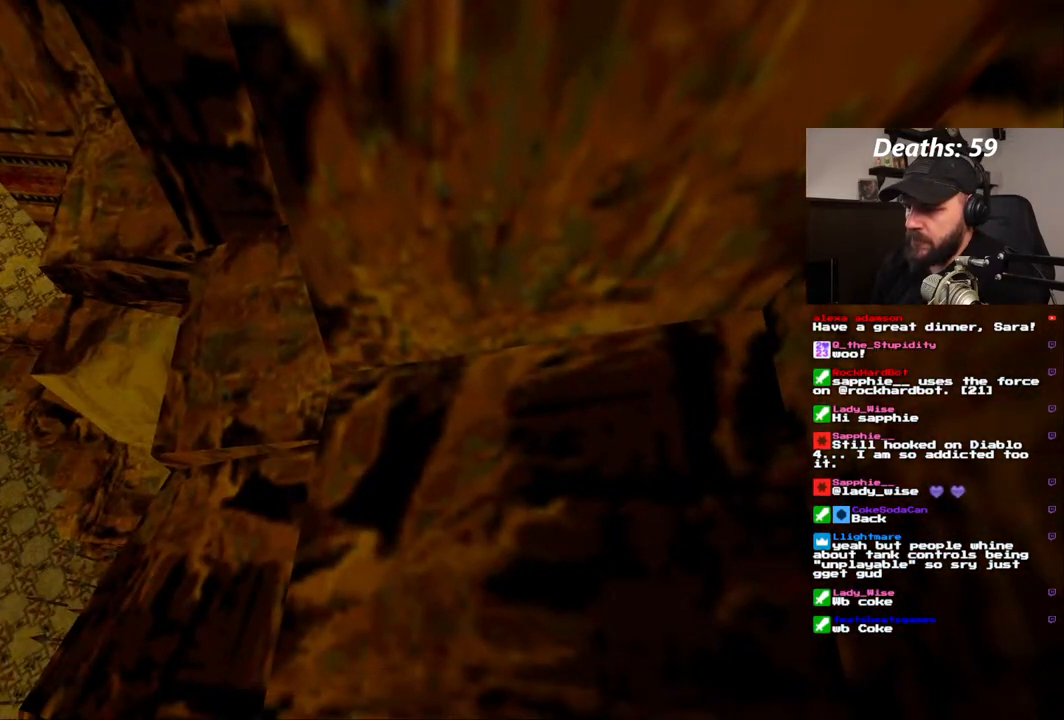
{"dt_ms": 500, "buttons": [], "left_stick": "center", "right_stick": "center", "events": [[17, "DPAD_UP", "down"], [117, "DPAD_RIGHT", "down"], [183, "DPAD_UP", "up"], [467, "DPAD_RIGHT", "up"]]}
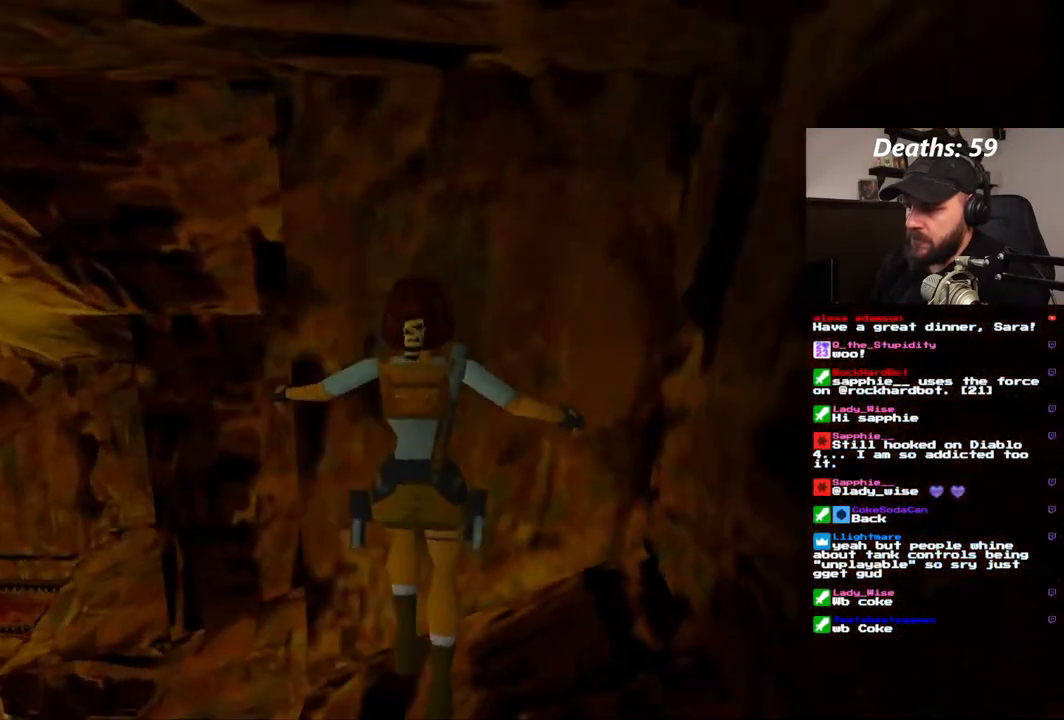
{"dt_ms": 500, "buttons": [], "left_stick": "center", "right_stick": "center", "events": []}
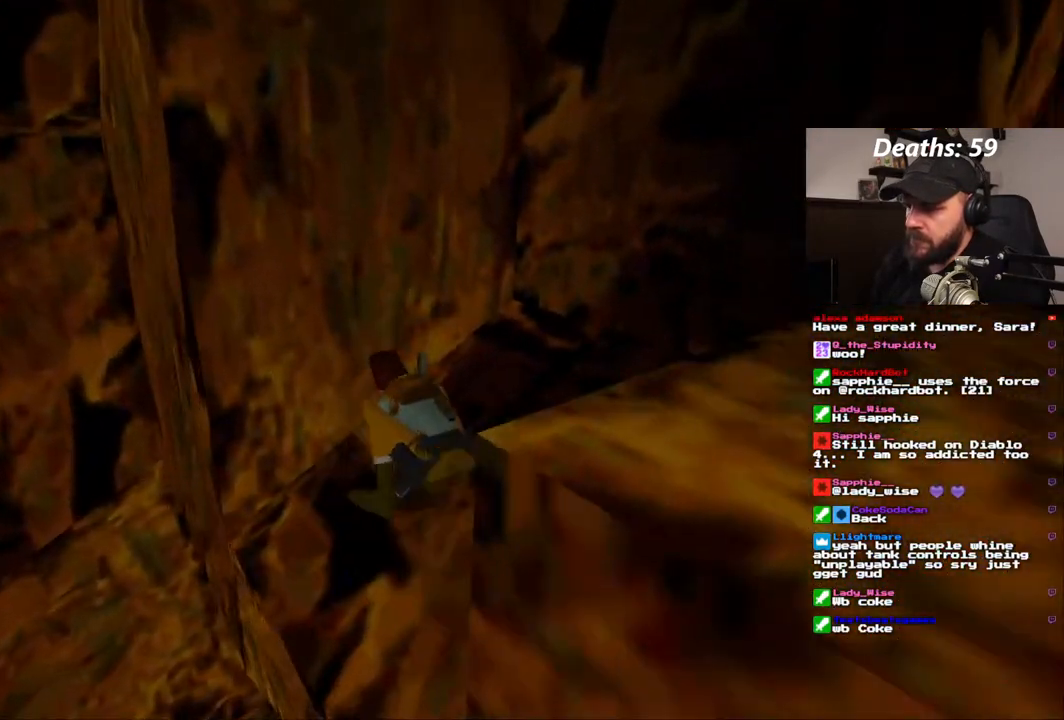
{"dt_ms": 500, "buttons": ["DPAD_LEFT"], "left_stick": "center", "right_stick": "center", "events": [[317, "DPAD_LEFT", "down"]]}
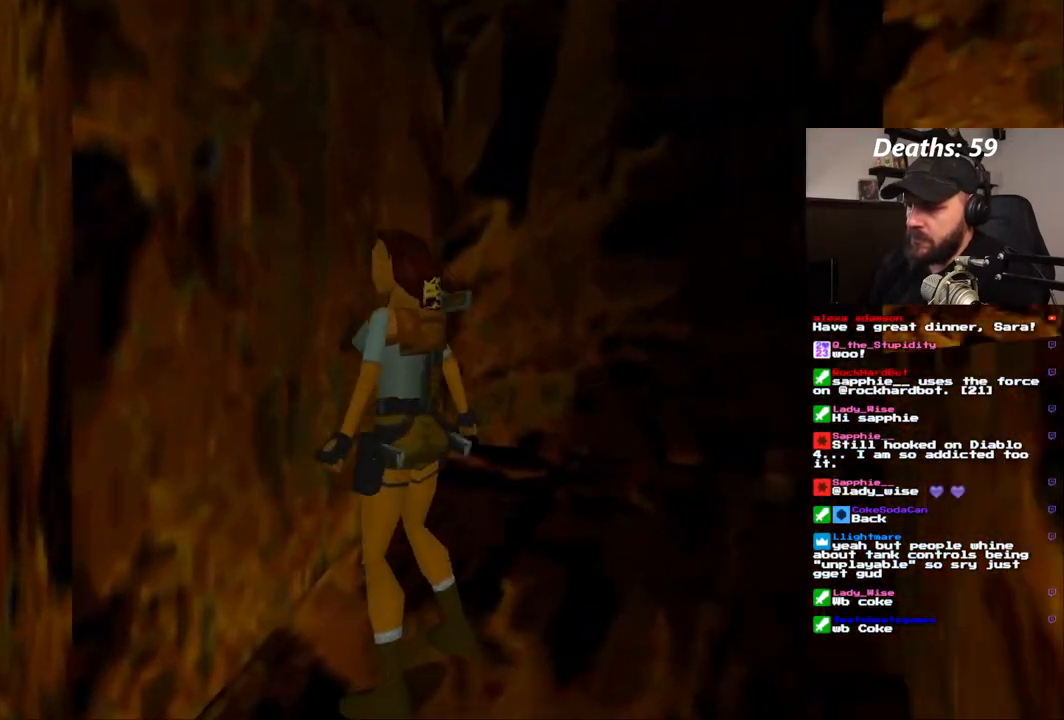
{"dt_ms": 500, "buttons": ["DPAD_LEFT"], "left_stick": "center", "right_stick": "center"}
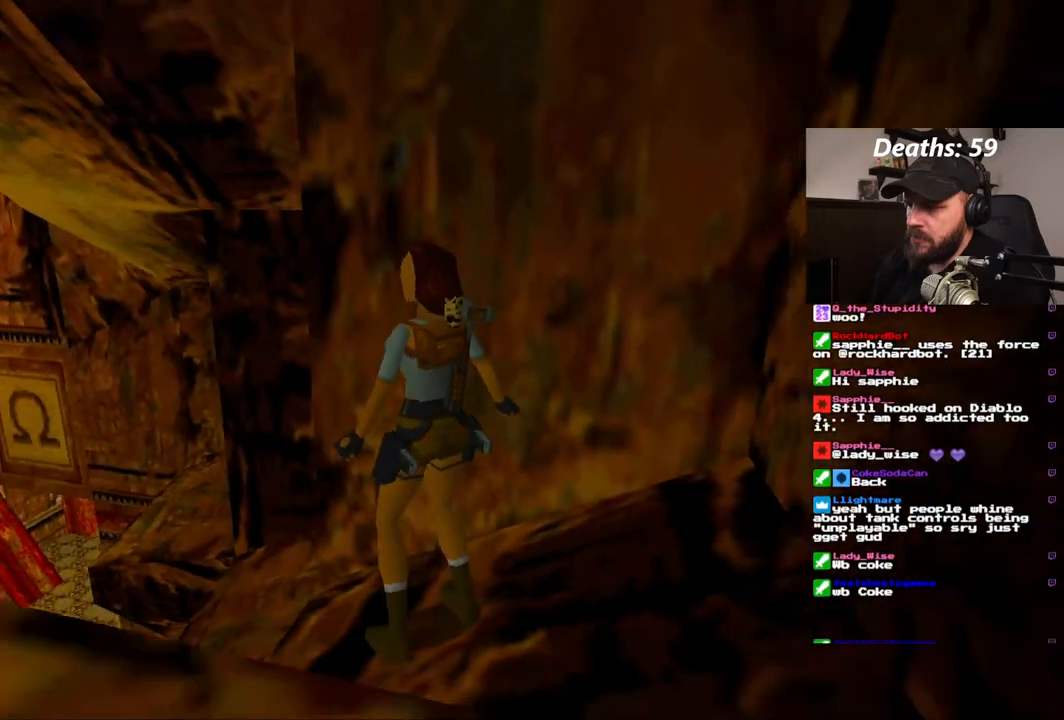
{"dt_ms": 500, "buttons": ["DPAD_UP"], "left_stick": "center", "right_stick": "center", "events": [[150, "DPAD_LEFT", "up"], [283, "DPAD_UP", "down"]]}
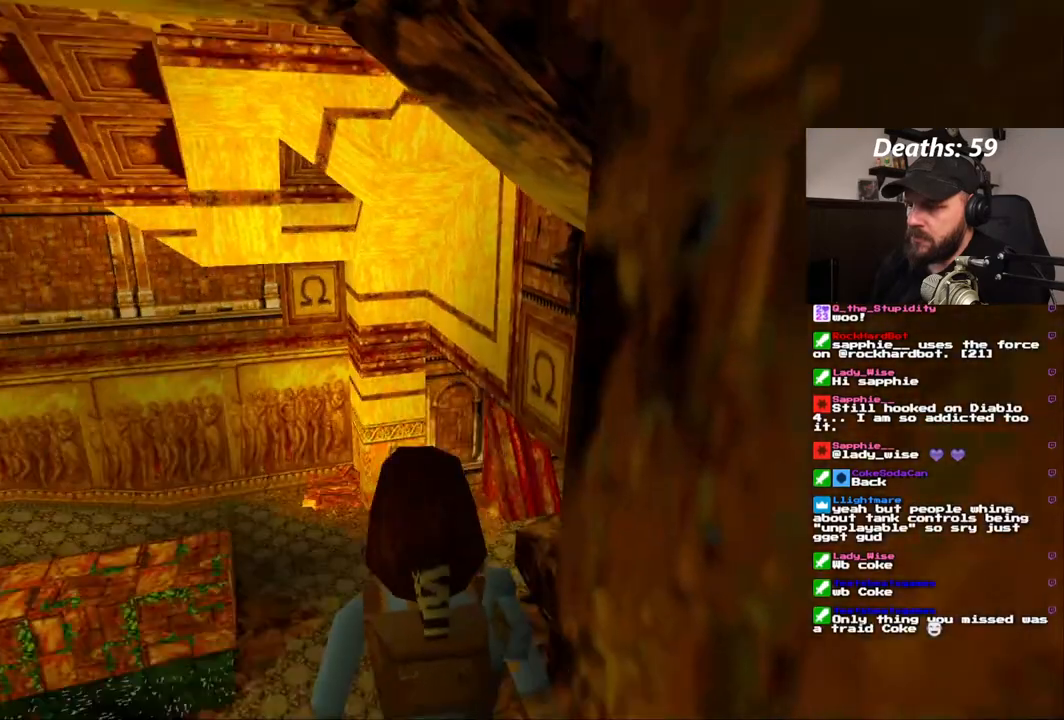
{"dt_ms": 500, "buttons": [], "left_stick": "center", "right_stick": "center", "events": [[400, "DPAD_UP", "up"]]}
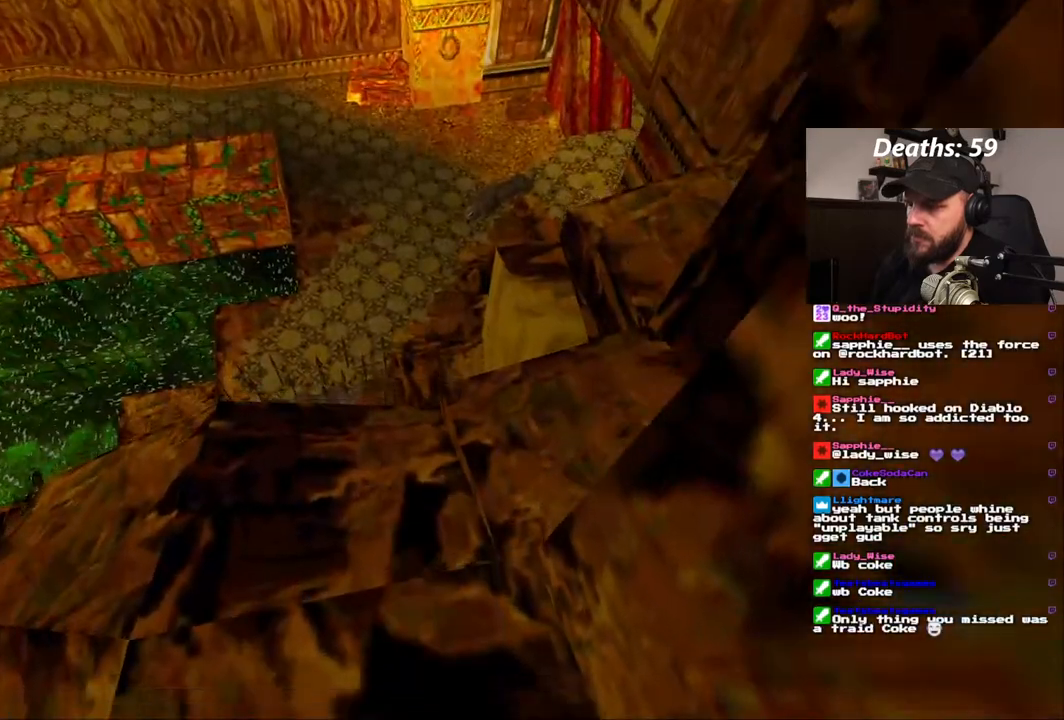
{"dt_ms": 500, "buttons": [], "left_stick": "center", "right_stick": "center", "events": []}
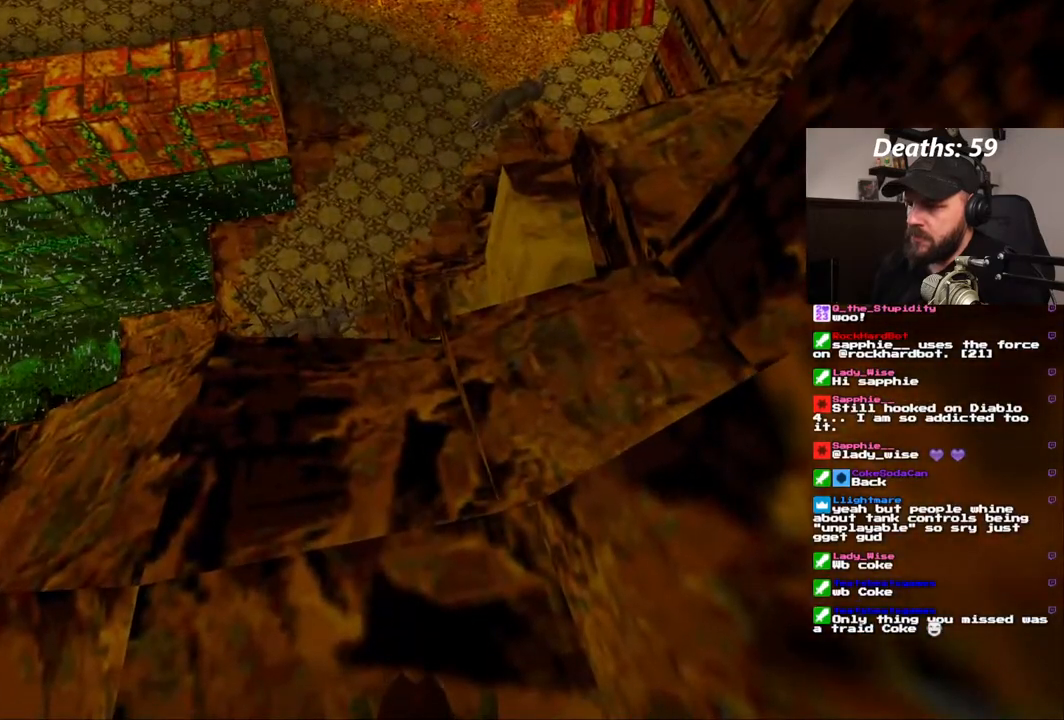
{"dt_ms": 500, "buttons": ["DPAD_LEFT"], "left_stick": "center", "right_stick": "center", "events": [[450, "DPAD_LEFT", "down"]]}
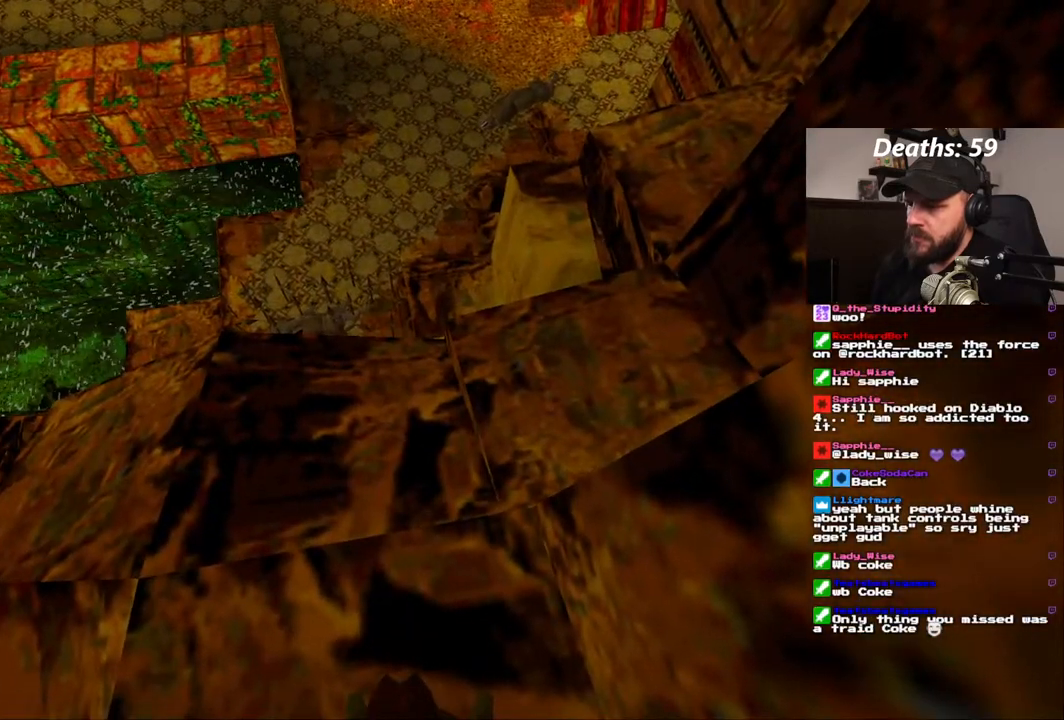
{"dt_ms": 500, "buttons": [], "left_stick": "center", "right_stick": "center", "events": [[200, "DPAD_LEFT", "up"]]}
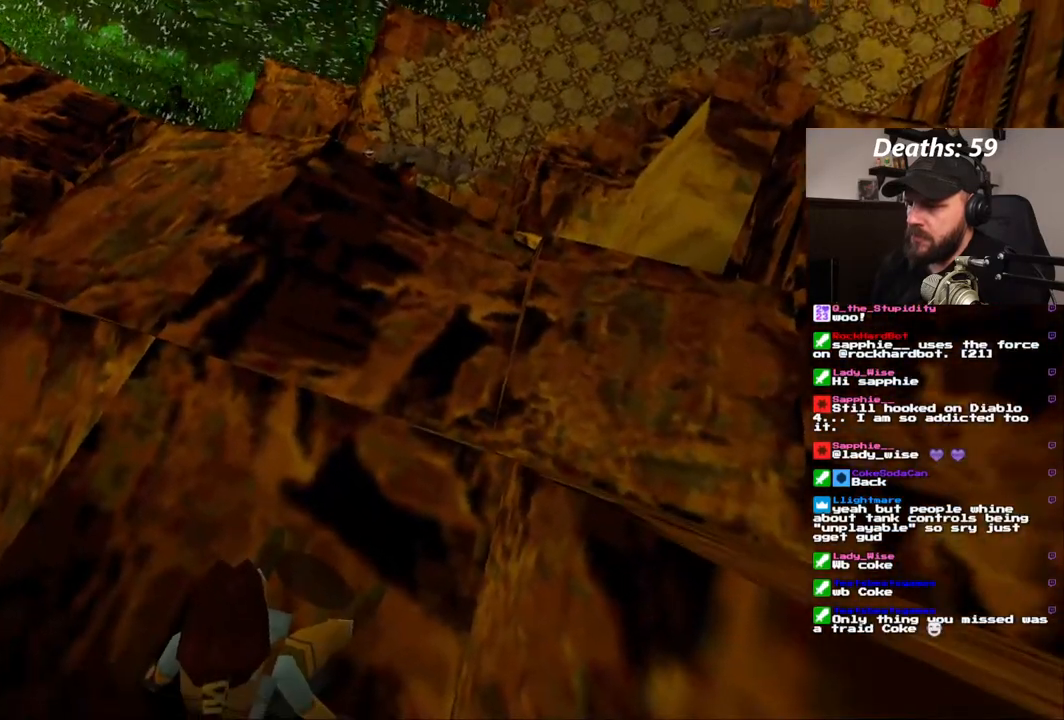
{"dt_ms": 500, "buttons": [], "left_stick": "center", "right_stick": "center", "events": []}
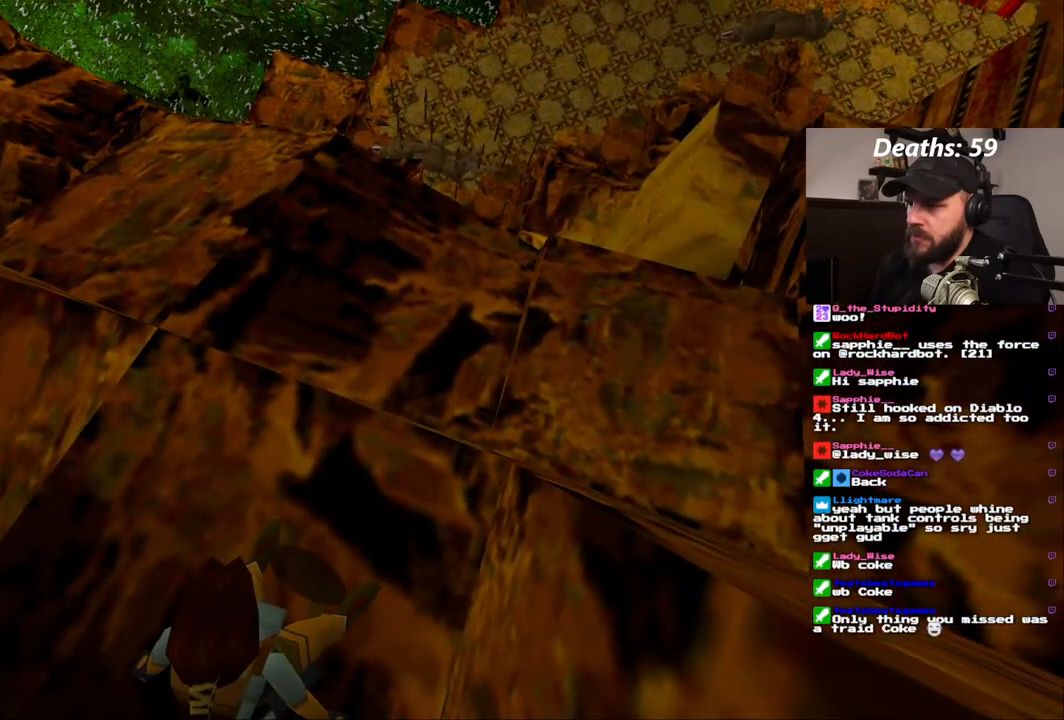
{"dt_ms": 500, "buttons": [], "left_stick": "center", "right_stick": "center", "events": []}
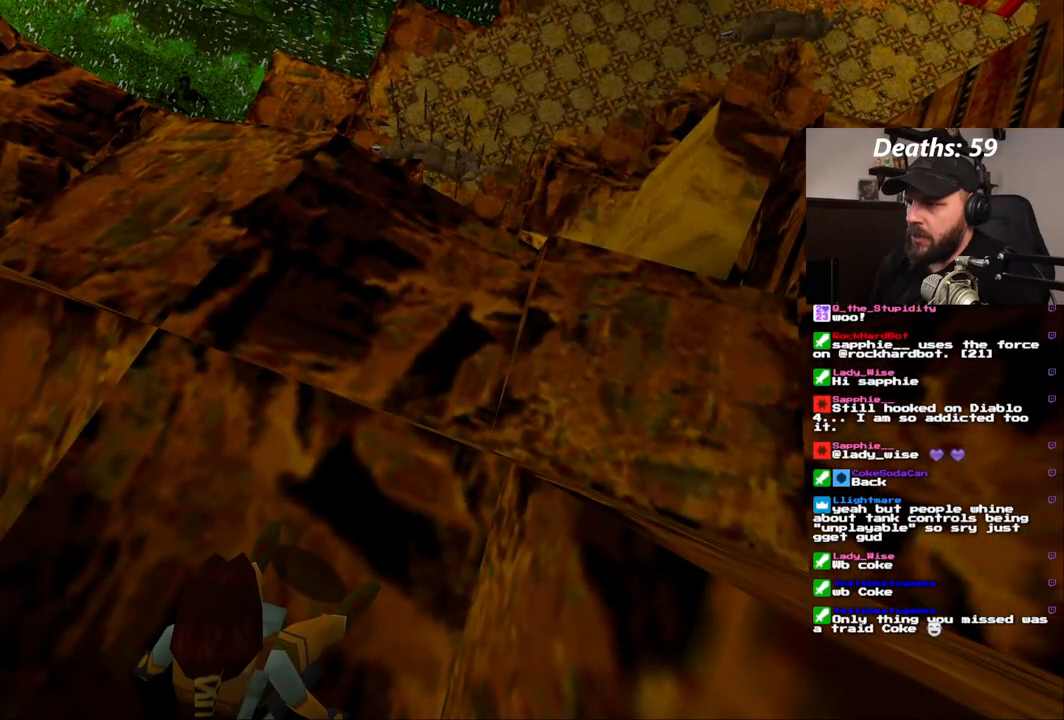
{"dt_ms": 500, "buttons": [], "left_stick": "center", "right_stick": "center", "events": []}
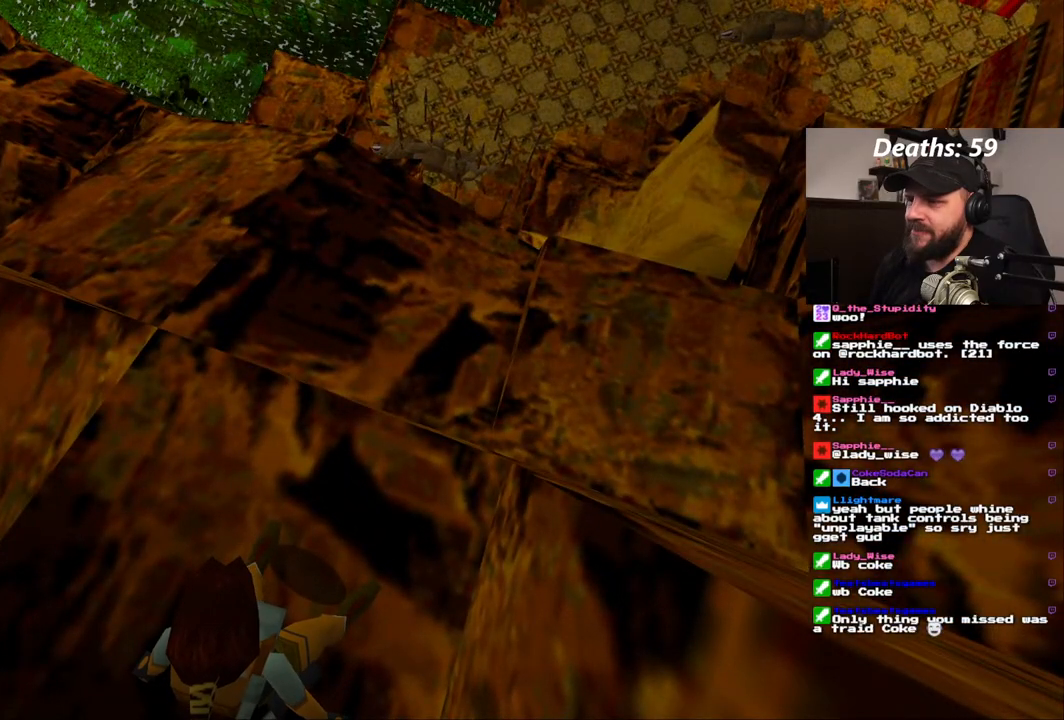
{"dt_ms": 500, "buttons": [], "left_stick": "center", "right_stick": "center", "events": []}
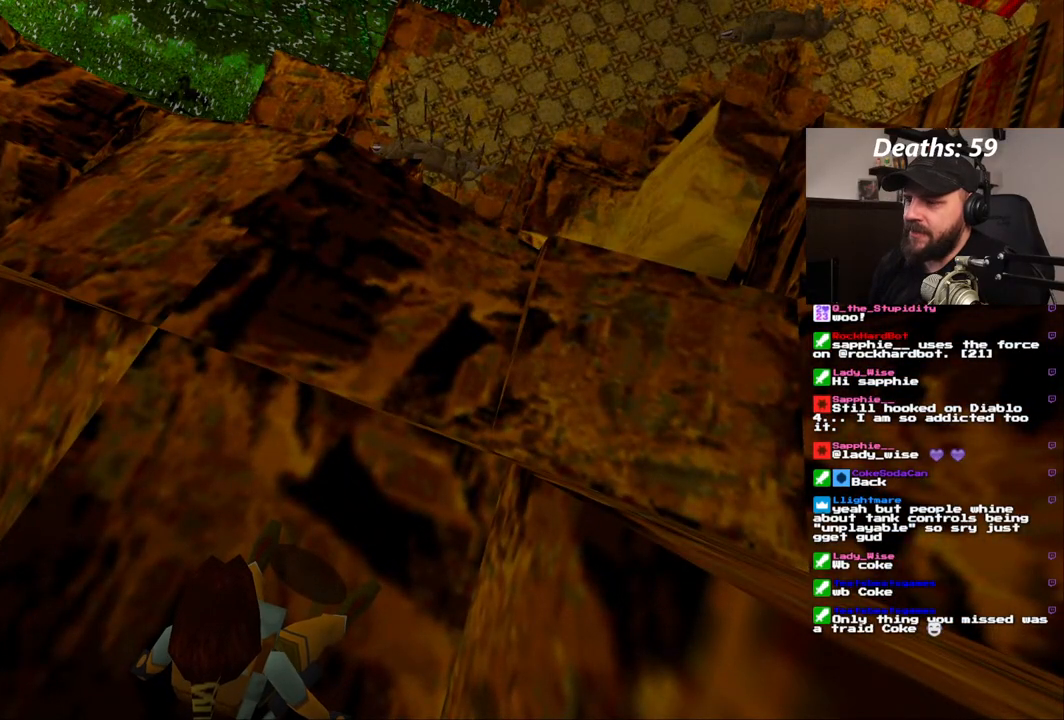
{"dt_ms": 500, "buttons": [], "left_stick": "center", "right_stick": "center", "events": [[433, "DPAD_DOWN", "down"], [500, "DPAD_DOWN", "up"]]}
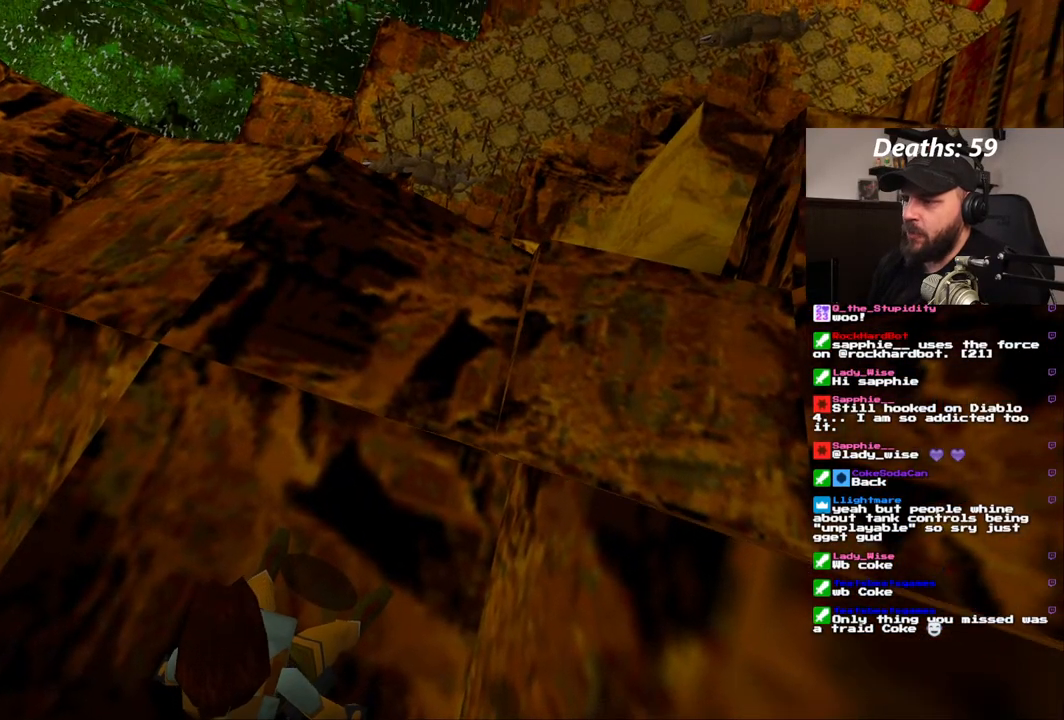
{"dt_ms": 500, "buttons": ["DPAD_RIGHT"], "left_stick": "center", "right_stick": "center", "events": [[467, "DPAD_RIGHT", "down"]]}
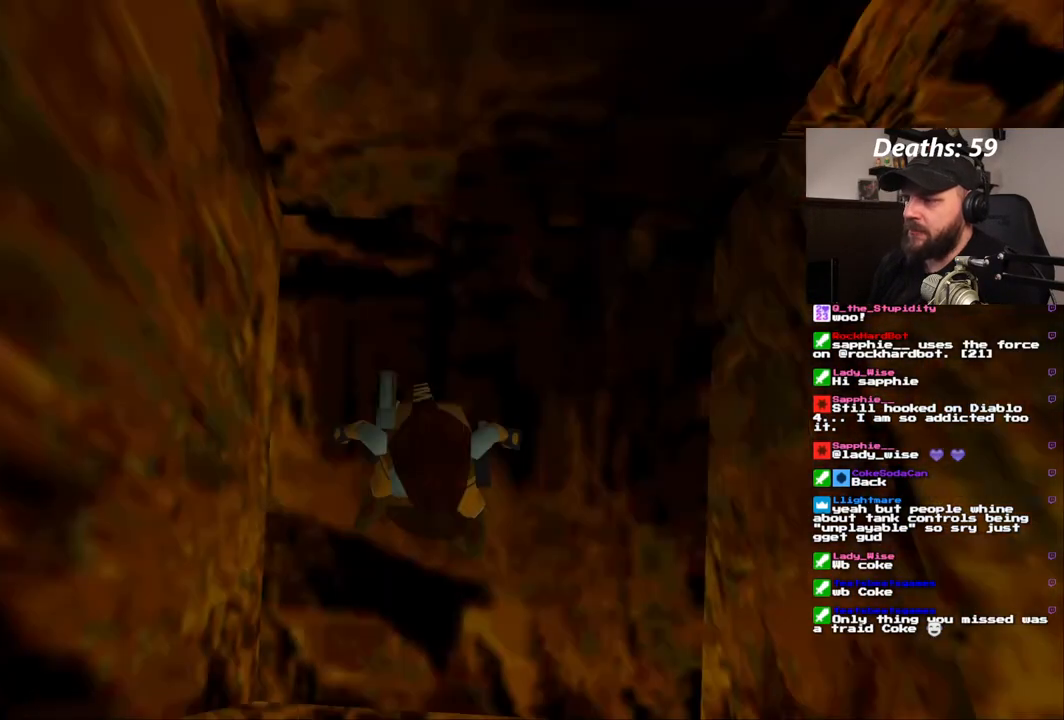
{"dt_ms": 500, "buttons": [], "left_stick": "center", "right_stick": "center", "events": [[467, "DPAD_RIGHT", "up"]]}
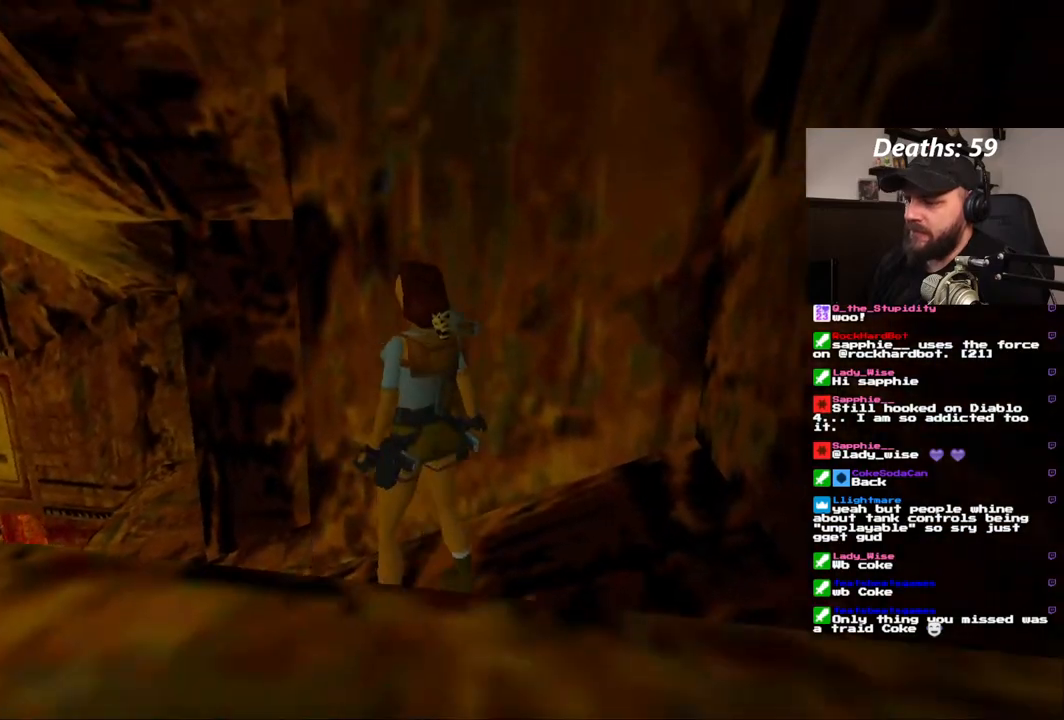
{"dt_ms": 500, "buttons": [], "left_stick": "center", "right_stick": "center", "events": []}
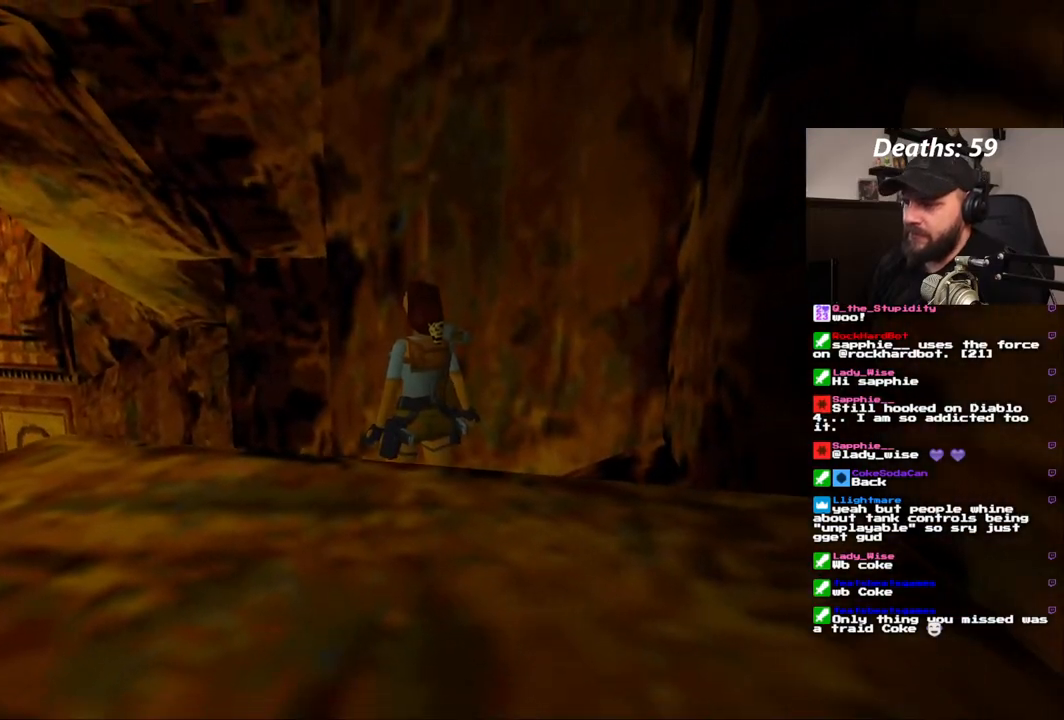
{"dt_ms": 500, "buttons": [], "left_stick": "center", "right_stick": "center", "events": [[133, "DPAD_LEFT", "down"], [333, "DPAD_LEFT", "up"]]}
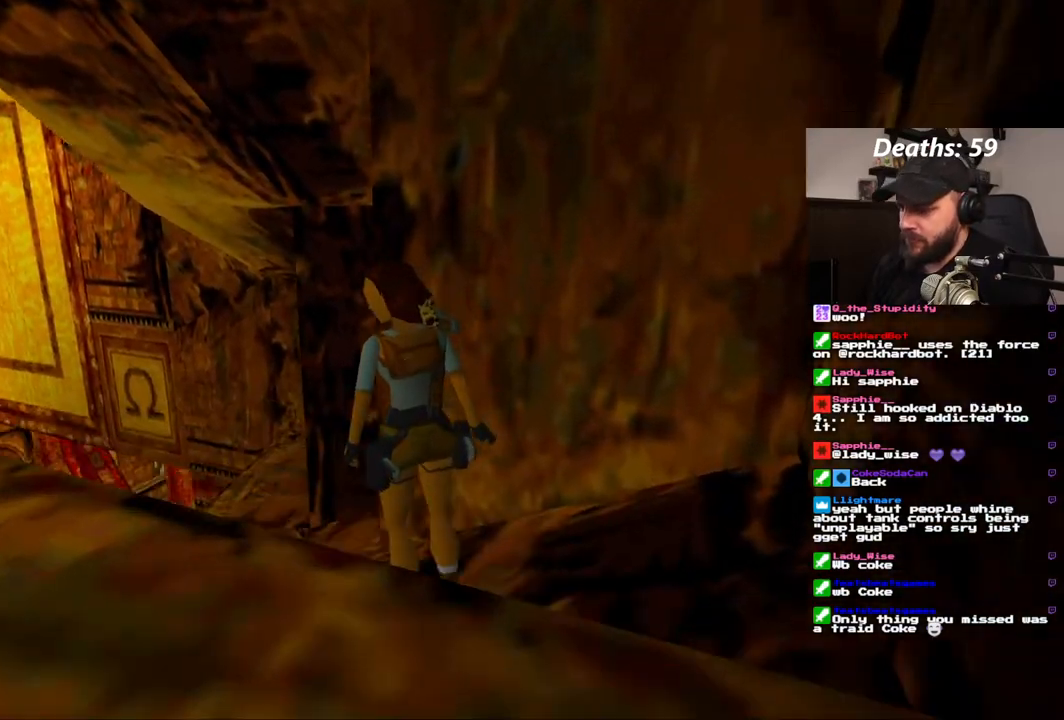
{"dt_ms": 500, "buttons": [], "left_stick": "center", "right_stick": "center", "events": []}
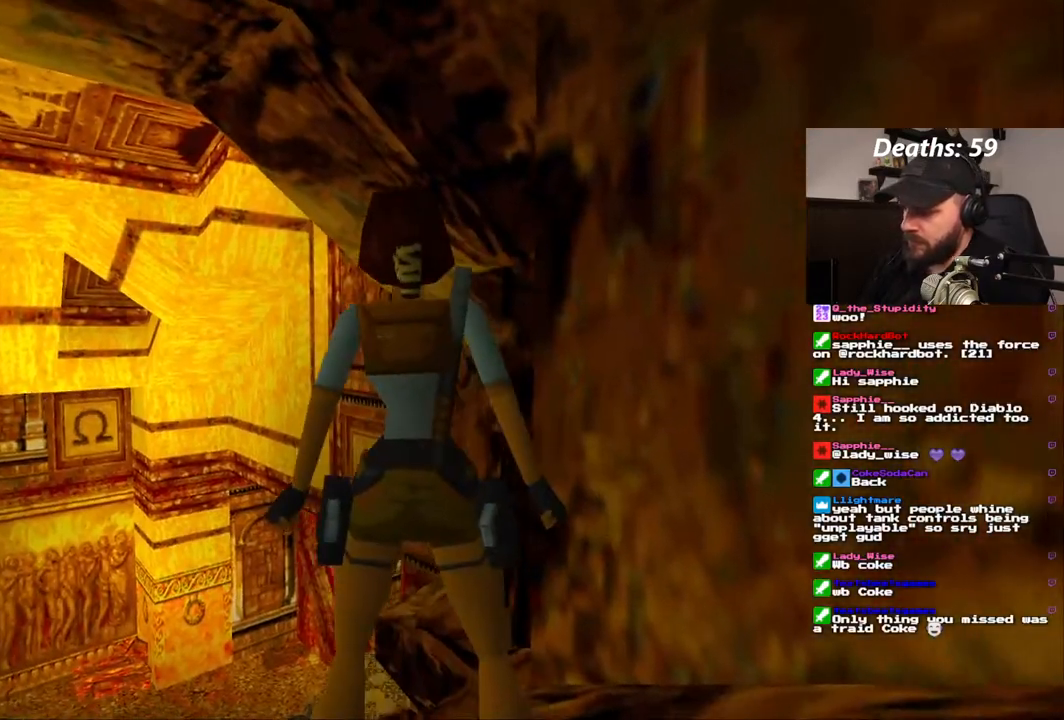
{"dt_ms": 500, "buttons": [], "left_stick": "center", "right_stick": "center", "events": []}
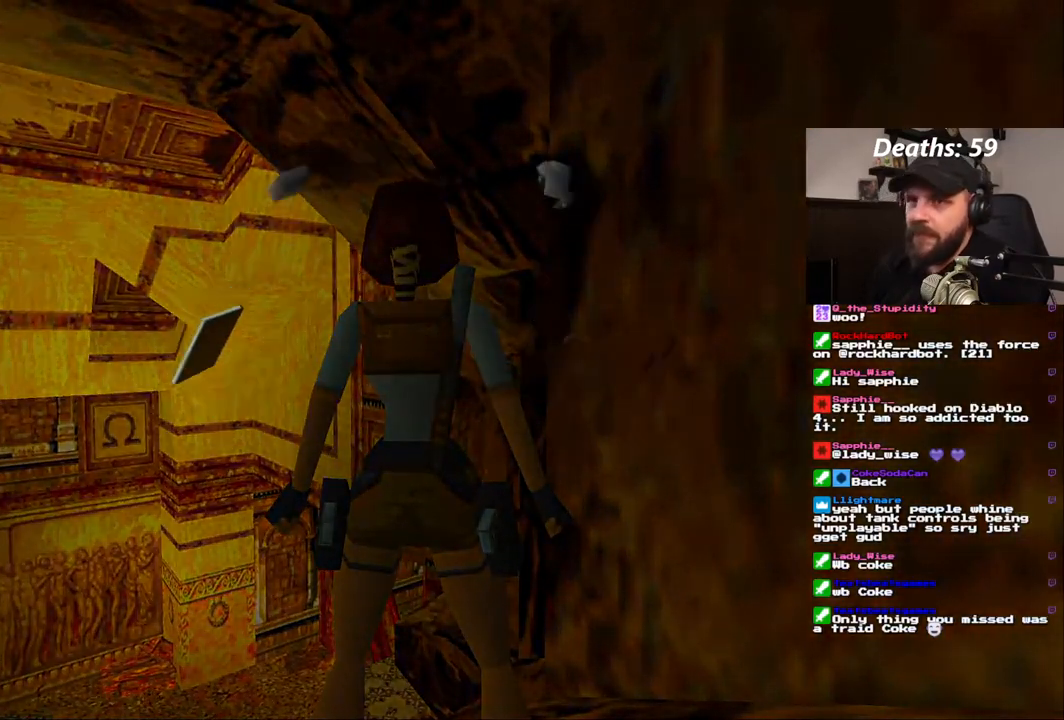
{"dt_ms": 500, "buttons": [], "left_stick": "center", "right_stick": "center", "events": []}
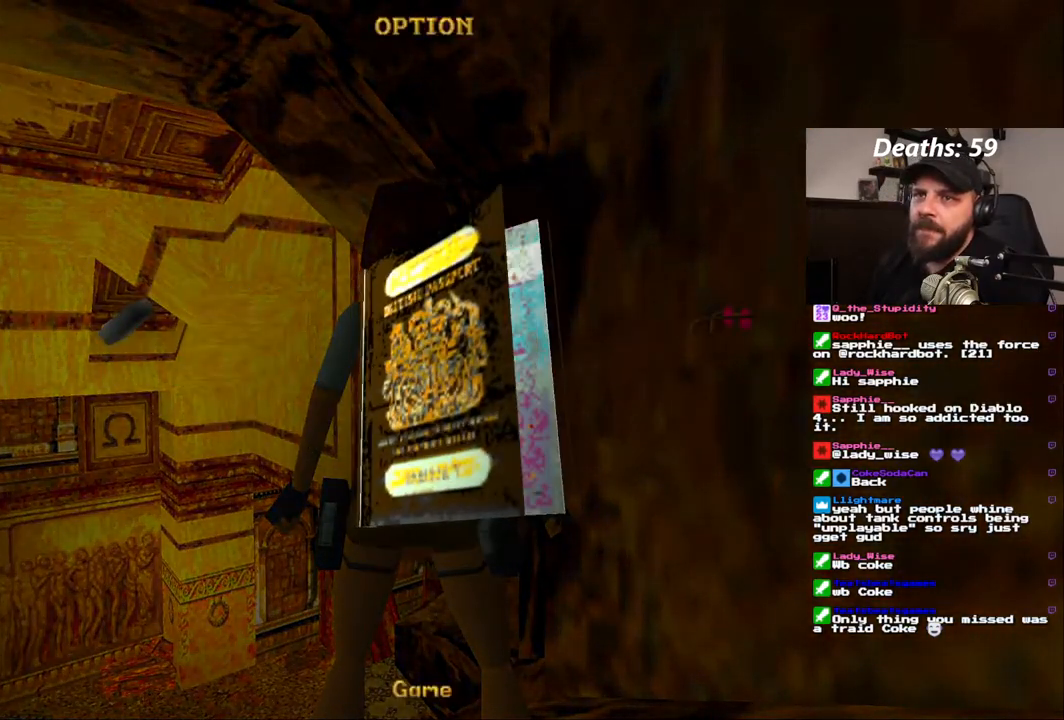
{"dt_ms": 500, "buttons": [], "left_stick": "center", "right_stick": "center", "events": []}
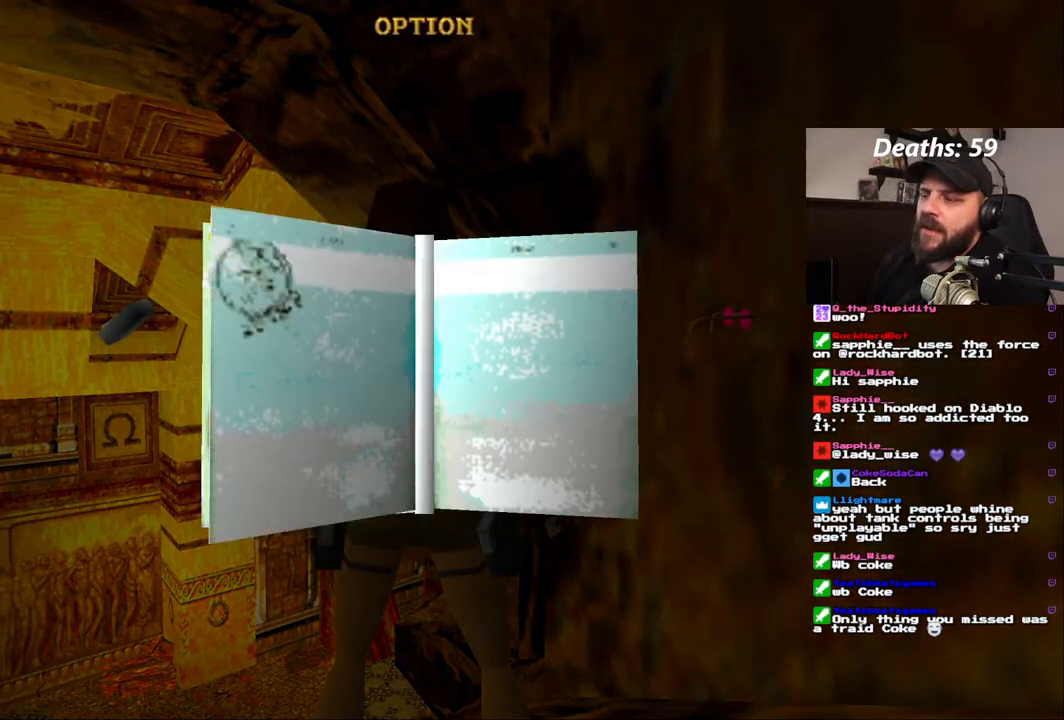
{"dt_ms": 1000, "buttons": ["CROSS"], "left_stick": "center", "right_stick": "center"}
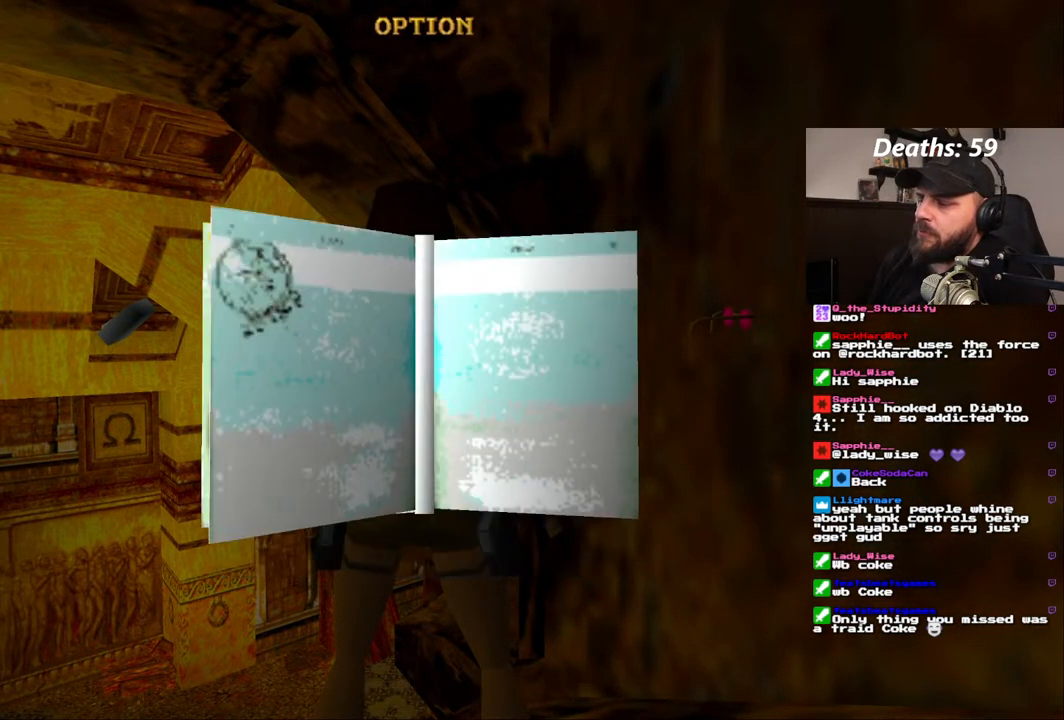
{"dt_ms": 500, "buttons": [], "left_stick": "center", "right_stick": "center", "events": [[17, "CROSS", "up"]]}
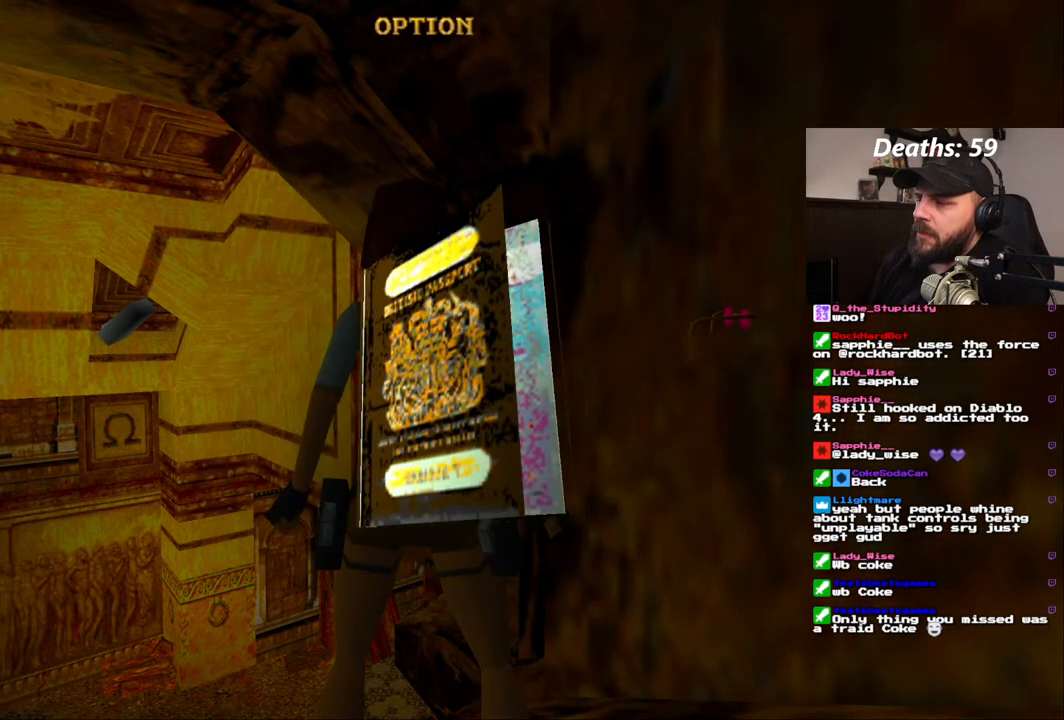
{"dt_ms": 500, "buttons": [], "left_stick": "center", "right_stick": "center", "events": []}